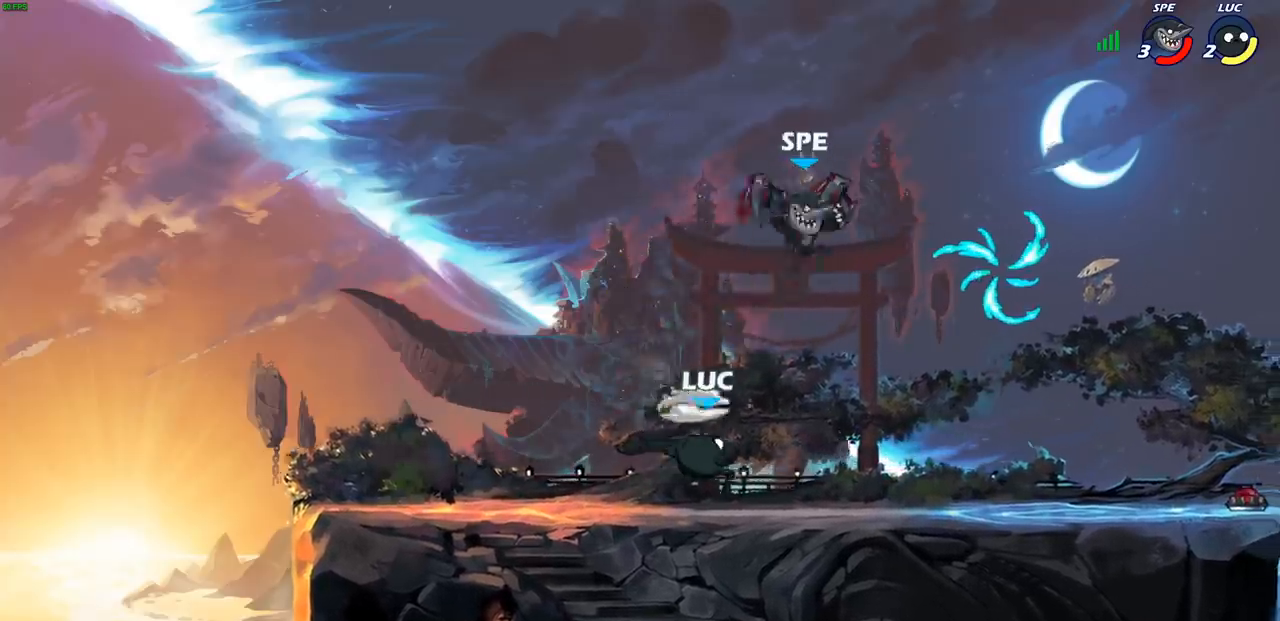
Gameplay with a controller (PlayStation layout); each line is a JSON object with the inputs held at the frame after it. "events" lists button and stick changes between this image and that frame as [ms after this image, input, new state], when the widget could be followed in between. Not read: right_stick.
{"buttons": [], "left_stick": "right", "events": [[167, "left_stick", "right"], [317, "R2", "down"], [500, "R2", "up"]]}
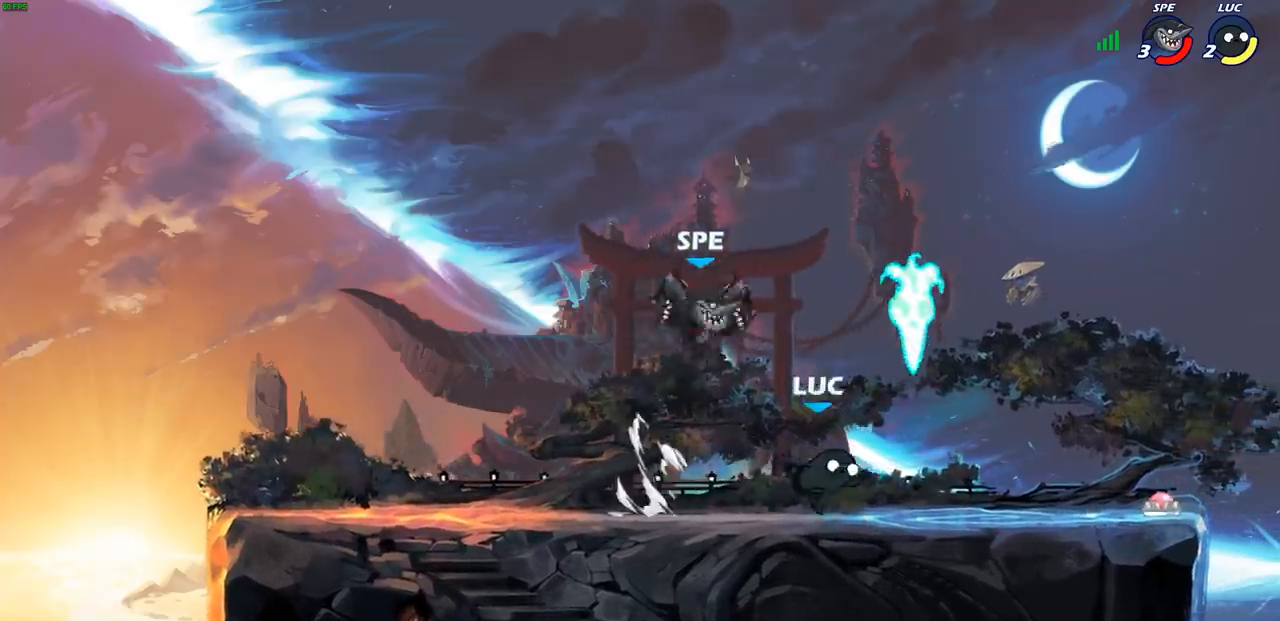
{"buttons": ["CROSS"], "left_stick": "up-left", "events": [[167, "R1", "down"], [267, "R1", "up"], [400, "left_stick", "up-left"], [500, "CROSS", "down"]]}
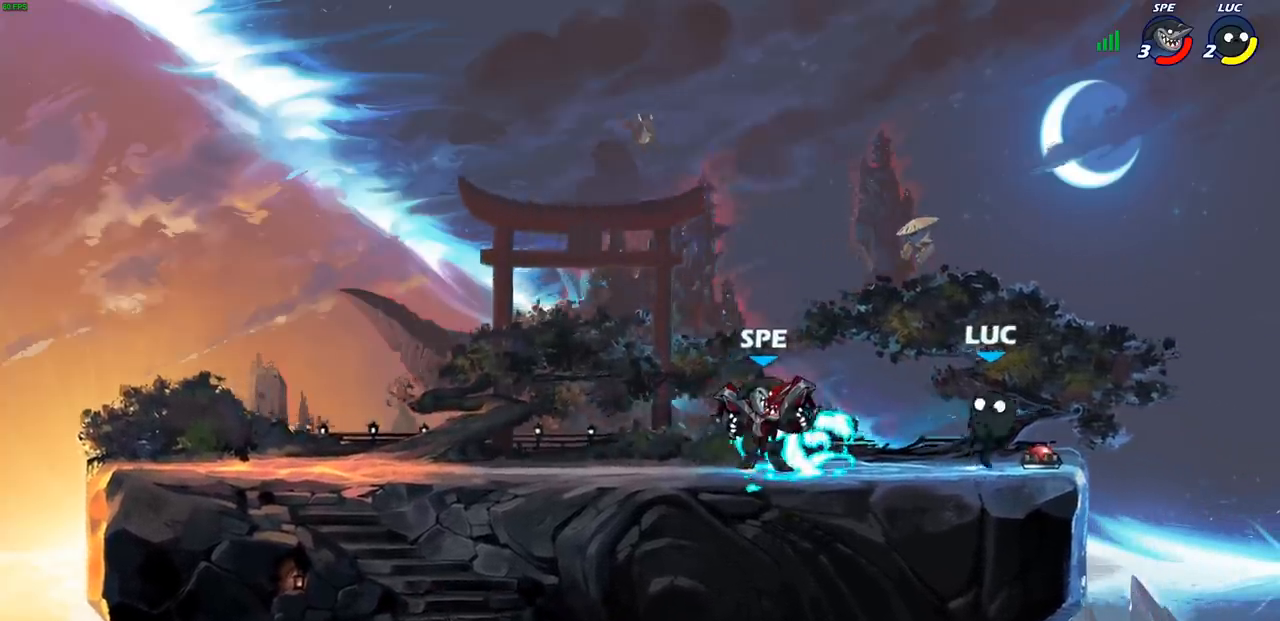
{"buttons": [], "left_stick": "down-left", "events": [[167, "CROSS", "up"], [167, "R2", "down"], [383, "R2", "up"], [467, "left_stick", "down-left"]]}
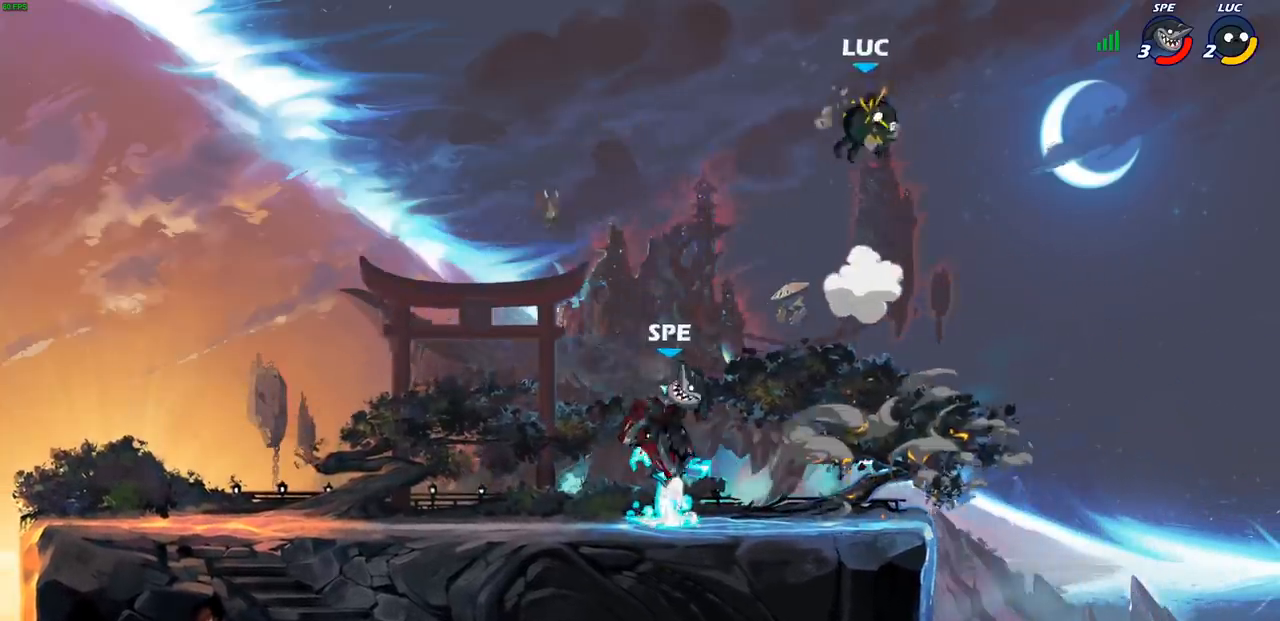
{"buttons": [], "left_stick": "down-left", "events": [[83, "left_stick", "down-right"], [200, "left_stick", "down"], [367, "left_stick", "down-left"]]}
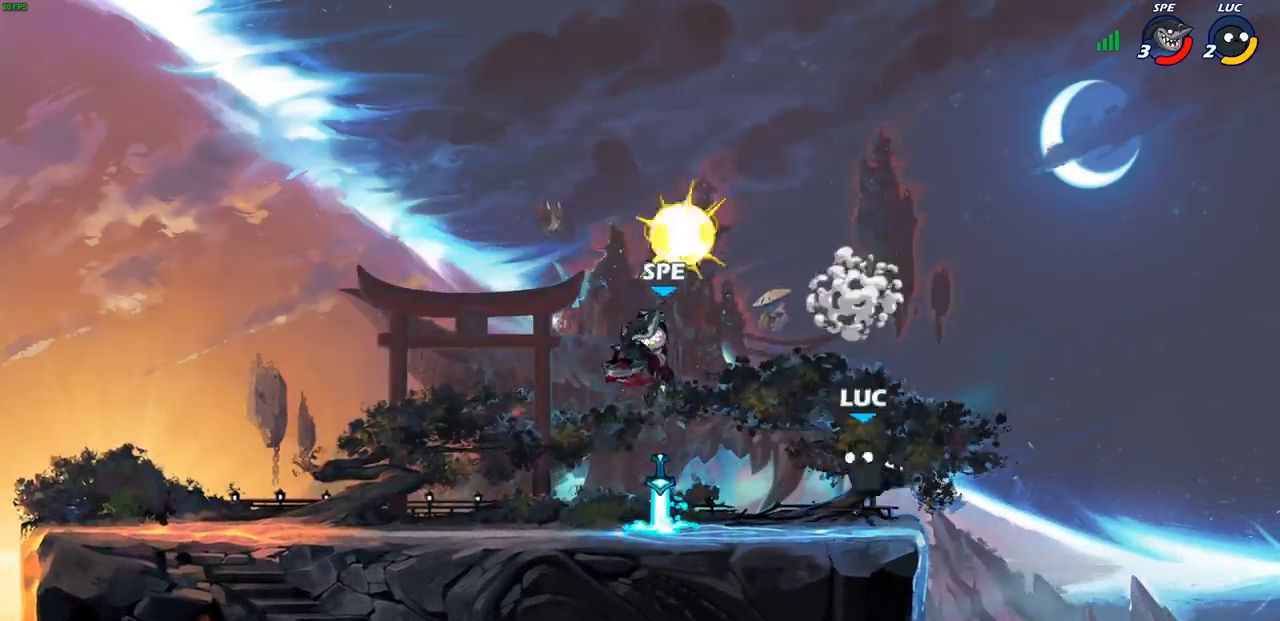
{"buttons": [], "left_stick": "center", "events": [[50, "left_stick", "left"], [67, "R2", "down"], [200, "CIRCLE", "down"], [200, "R2", "up"], [250, "left_stick", "center"], [283, "CIRCLE", "up"]]}
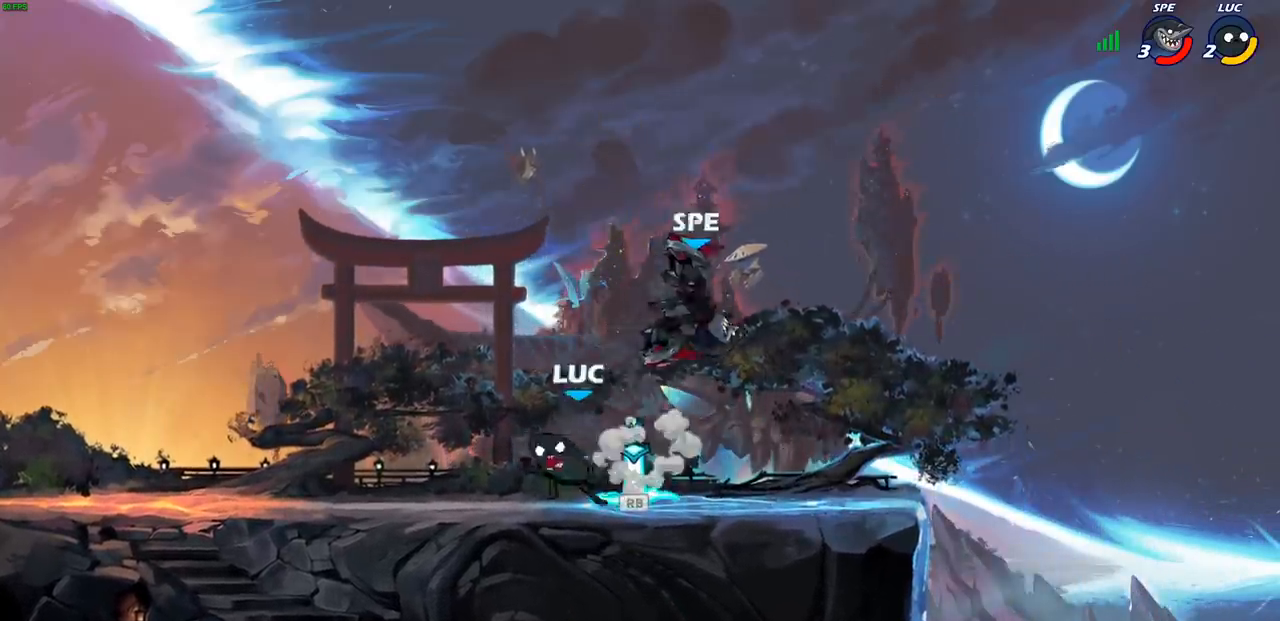
{"buttons": [], "left_stick": "left", "events": [[383, "left_stick", "left"]]}
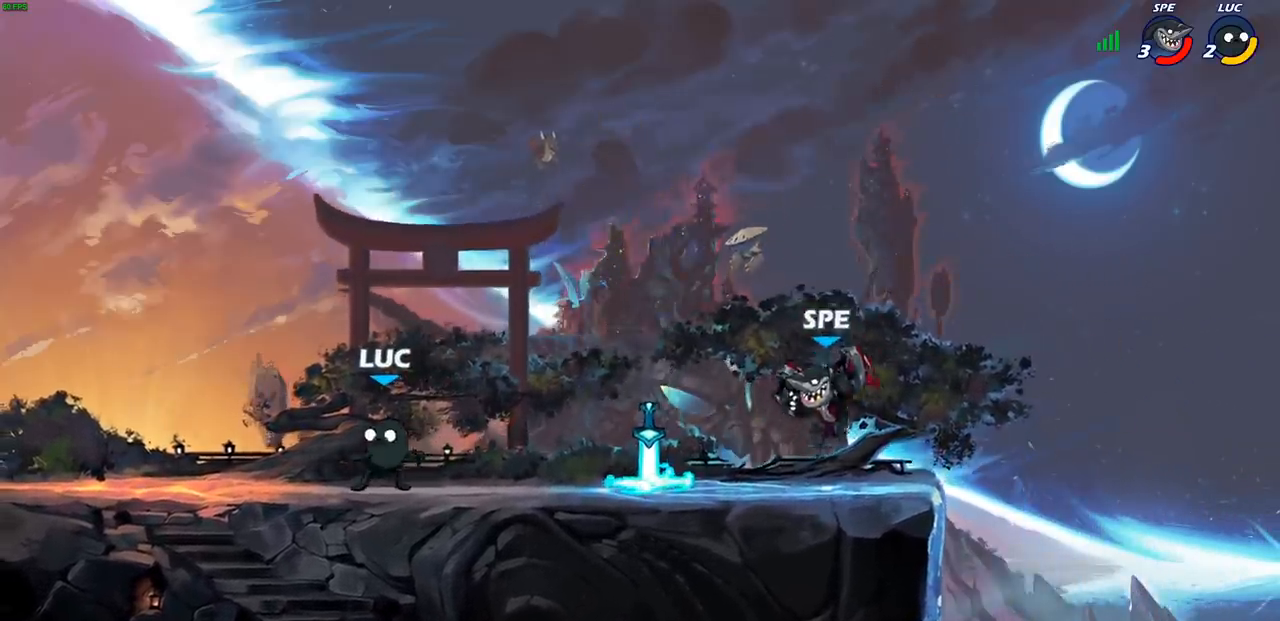
{"buttons": [], "left_stick": "up-right", "events": [[417, "left_stick", "up-right"]]}
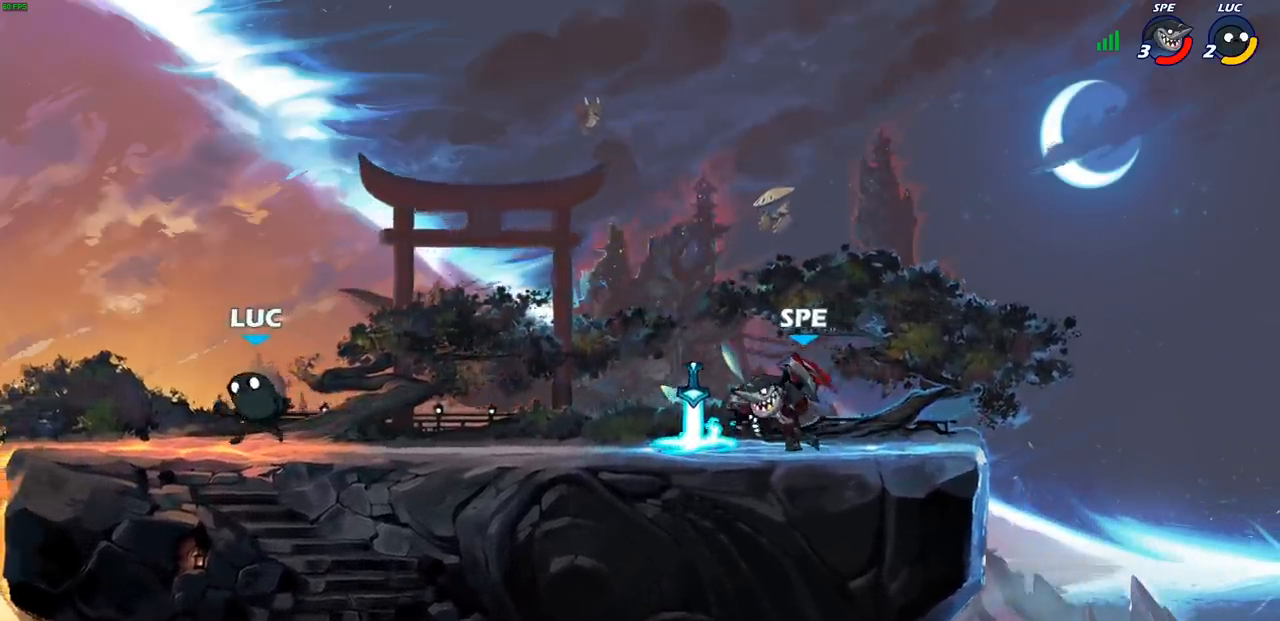
{"buttons": [], "left_stick": "center", "events": [[50, "R2", "down"], [133, "left_stick", "up-left"], [167, "R2", "up"], [200, "R2", "down"], [433, "R2", "up"], [500, "left_stick", "center"]]}
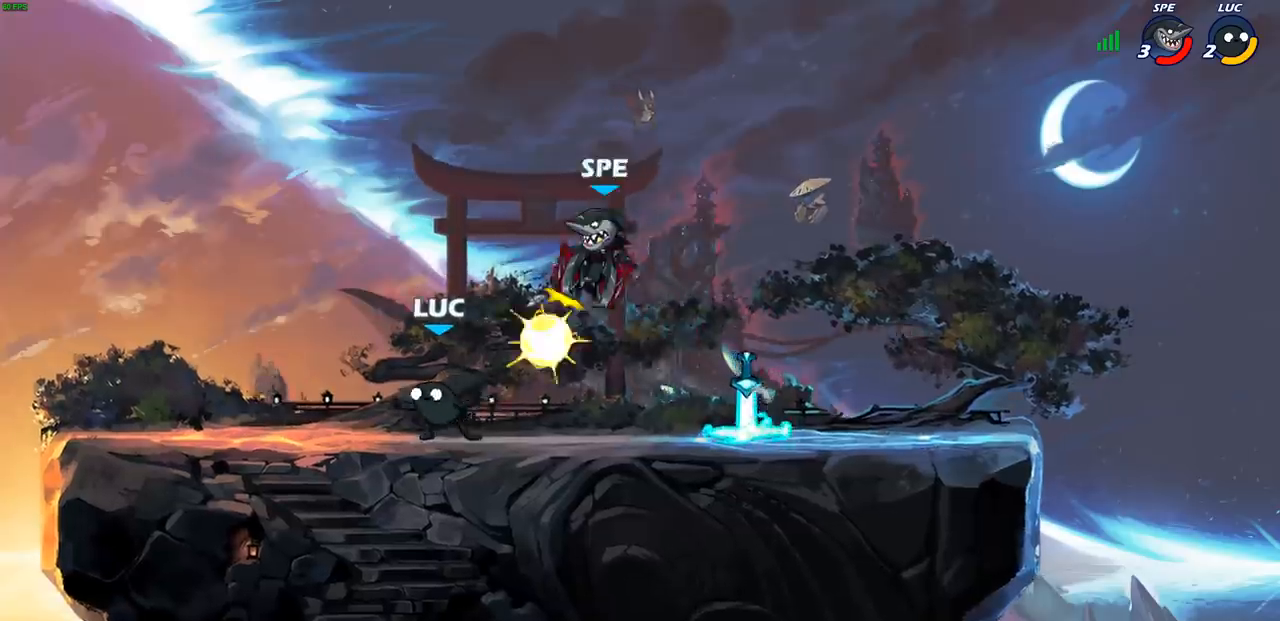
{"buttons": ["CIRCLE"], "left_stick": "center", "events": [[183, "left_stick", "right"], [283, "R2", "down"], [300, "CROSS", "down"], [333, "left_stick", "up"], [350, "R2", "up"], [400, "left_stick", "center"], [417, "CROSS", "up"], [450, "CIRCLE", "down"]]}
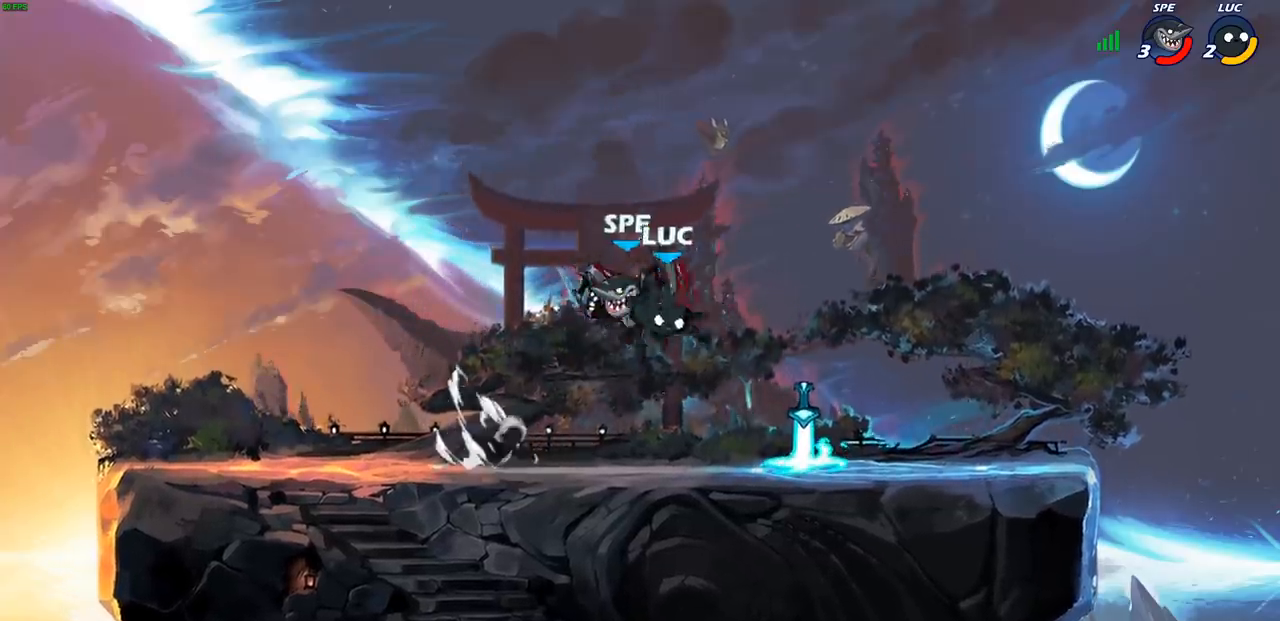
{"buttons": [], "left_stick": "center", "events": [[33, "CIRCLE", "up"], [217, "left_stick", "up-left"], [433, "left_stick", "center"]]}
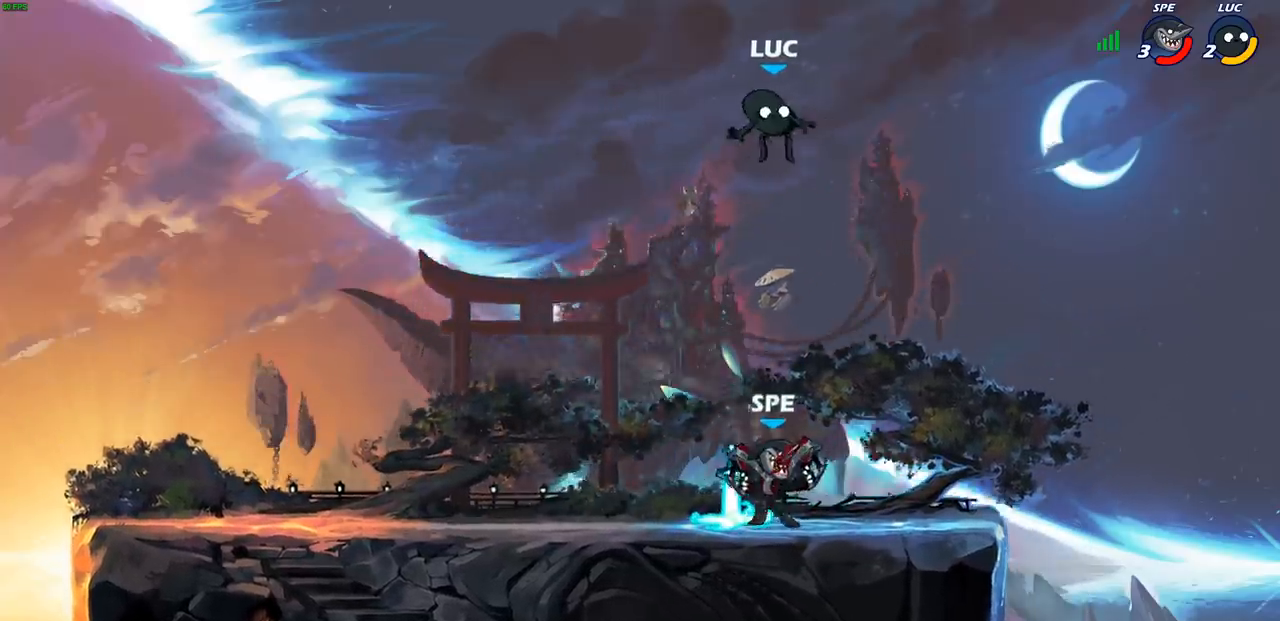
{"buttons": ["CIRCLE"], "left_stick": "down-left", "events": [[267, "left_stick", "down"], [300, "CIRCLE", "down"], [383, "left_stick", "down-left"]]}
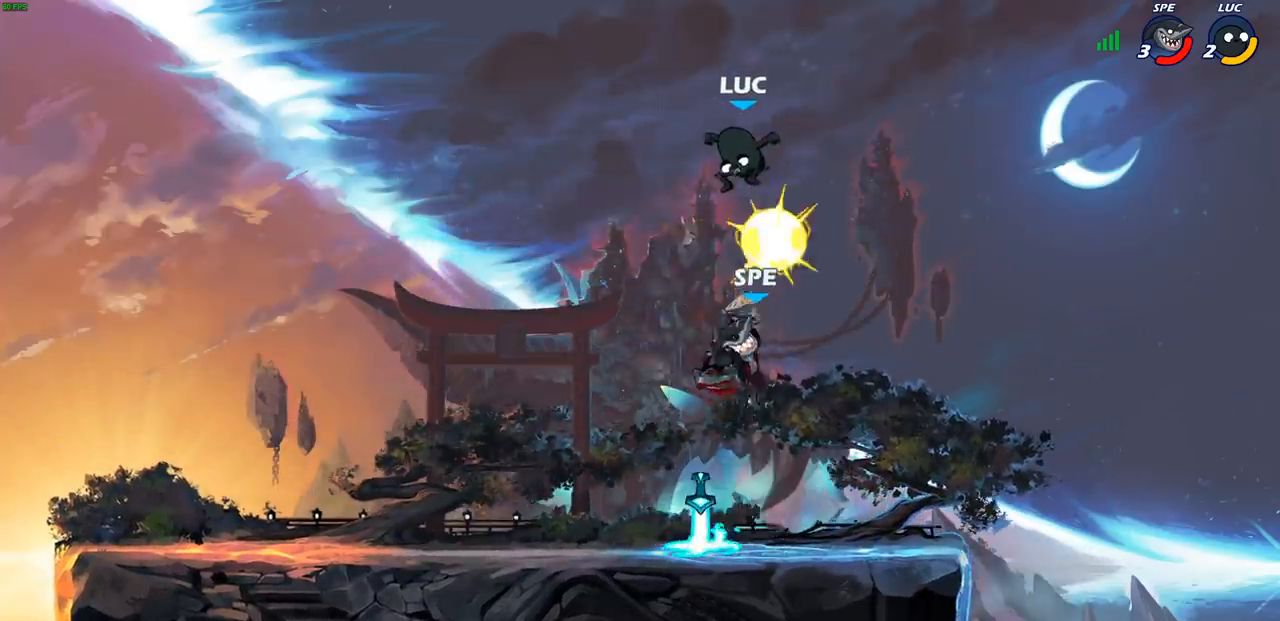
{"buttons": [], "left_stick": "left", "events": [[317, "CIRCLE", "up"], [383, "left_stick", "up-left"], [483, "left_stick", "left"]]}
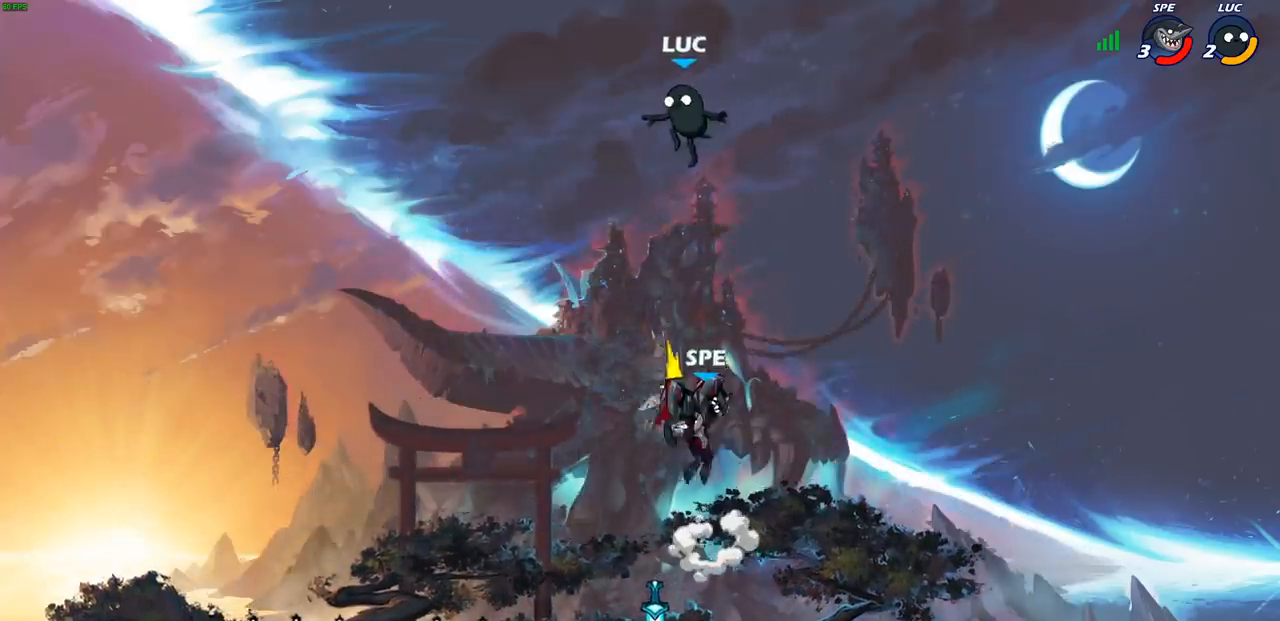
{"buttons": ["SQUARE"], "left_stick": "down", "events": [[33, "left_stick", "down-left"], [100, "R2", "down"], [317, "left_stick", "down-right"], [367, "R2", "up"], [467, "left_stick", "down"], [483, "SQUARE", "down"]]}
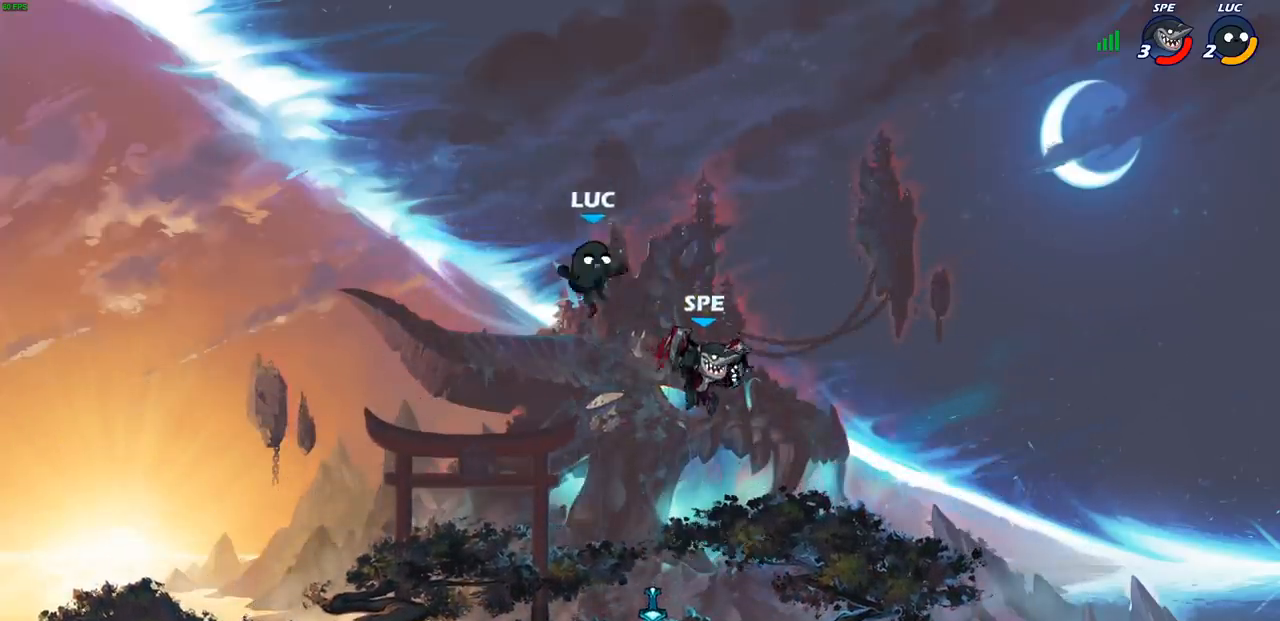
{"buttons": [], "left_stick": "right", "events": [[50, "SQUARE", "up"], [117, "left_stick", "center"], [250, "left_stick", "right"]]}
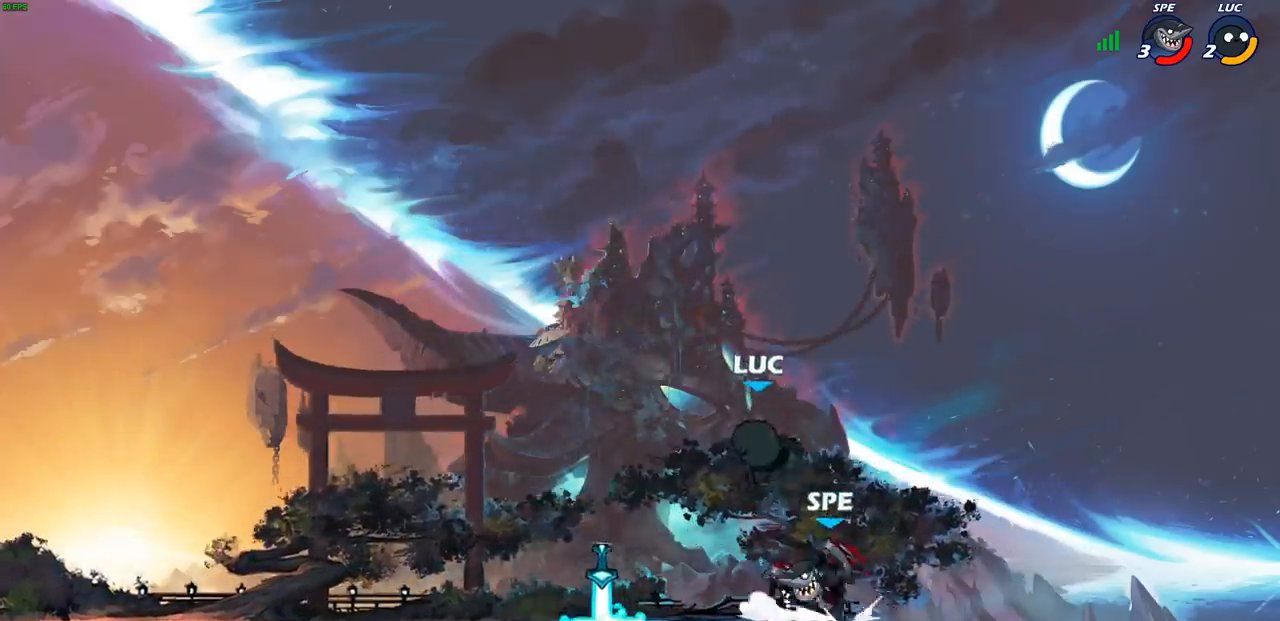
{"buttons": [], "left_stick": "center", "events": [[250, "left_stick", "left"], [467, "left_stick", "center"]]}
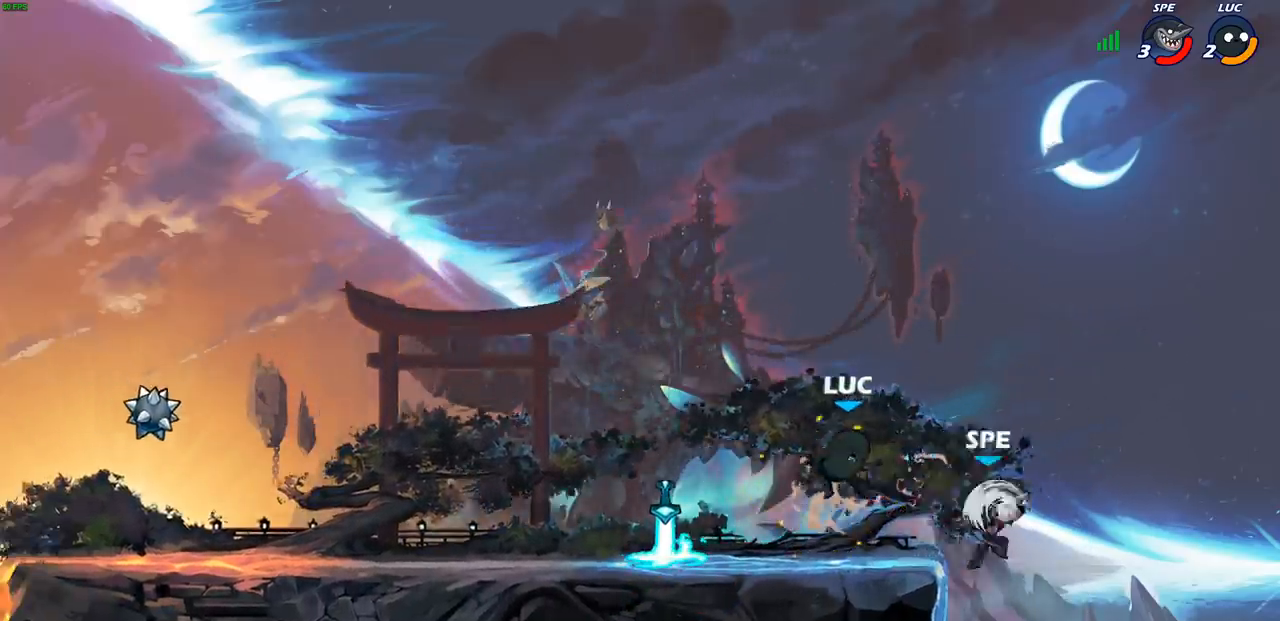
{"buttons": [], "left_stick": "right", "events": [[400, "left_stick", "right"]]}
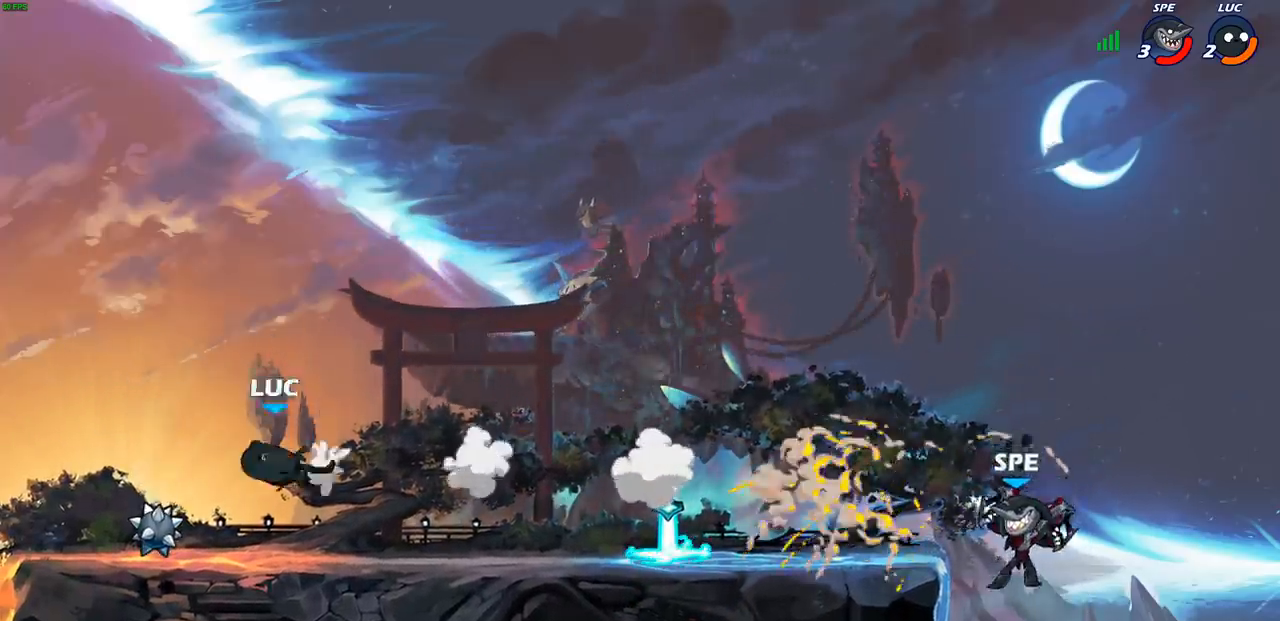
{"buttons": ["R2"], "left_stick": "right", "events": [[200, "R2", "down"], [333, "R2", "up"], [417, "R2", "down"]]}
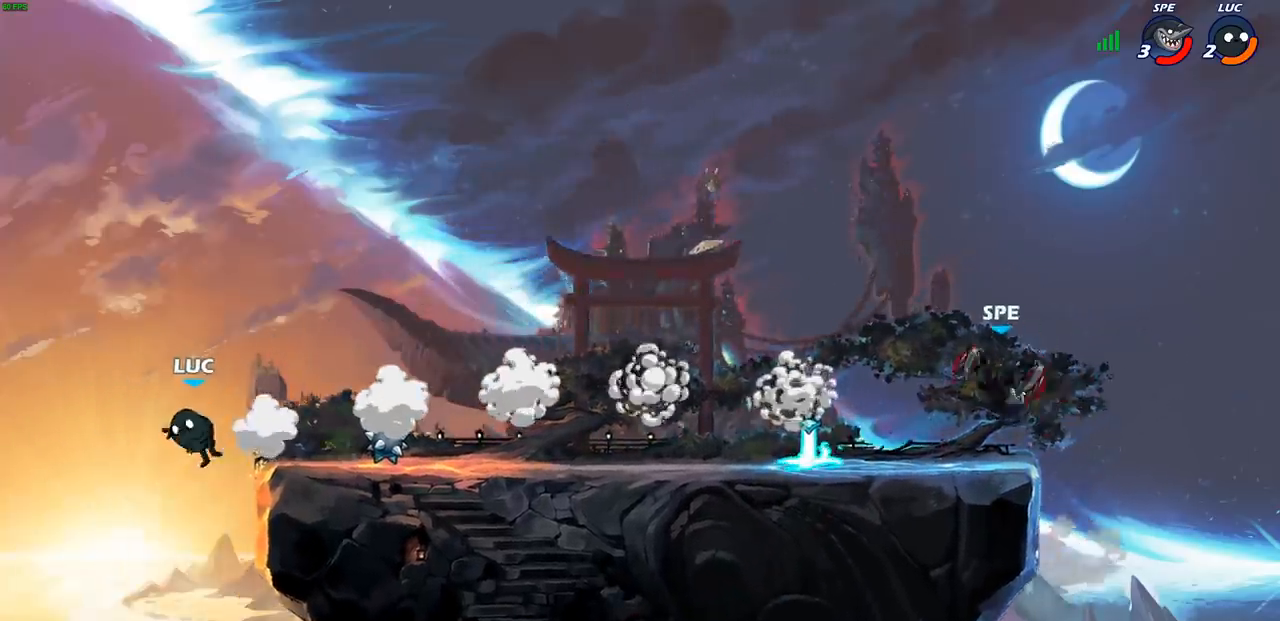
{"buttons": [], "left_stick": "down-right", "events": [[67, "R2", "up"], [100, "CROSS", "down"], [250, "CROSS", "up"], [367, "left_stick", "down-right"]]}
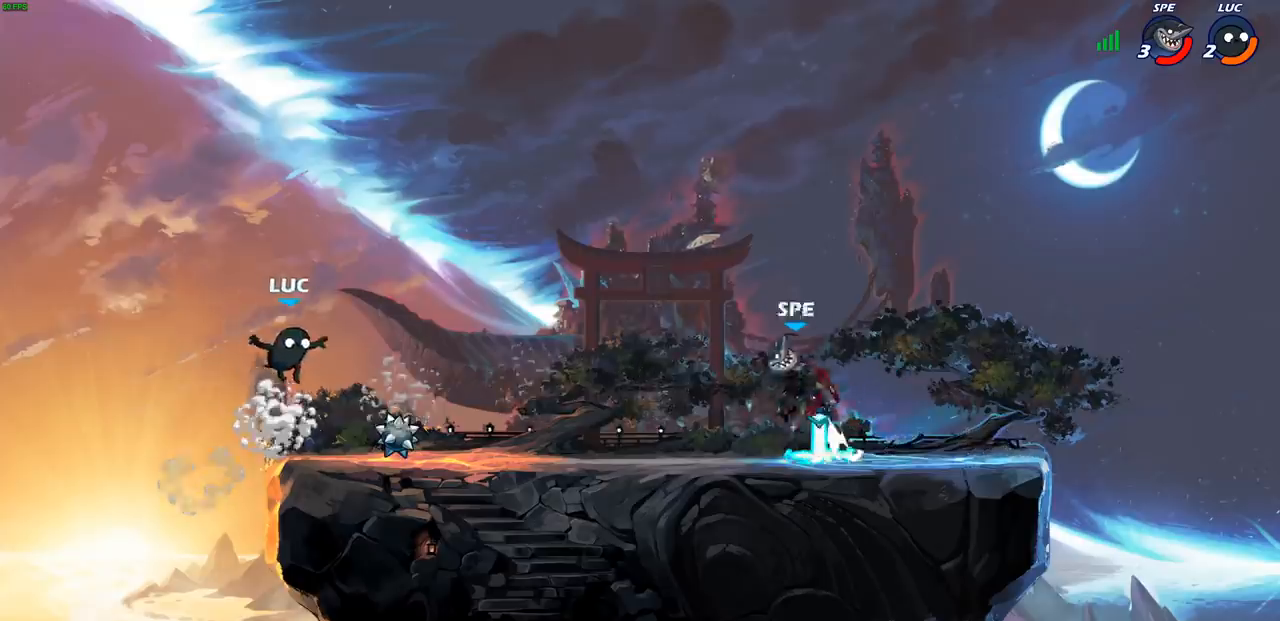
{"buttons": ["CROSS"], "left_stick": "up-right", "events": [[133, "left_stick", "down-left"], [150, "R1", "down"], [200, "CROSS", "down"], [200, "left_stick", "left"], [300, "R1", "up"], [317, "CROSS", "up"], [433, "CROSS", "down"], [433, "left_stick", "up-right"]]}
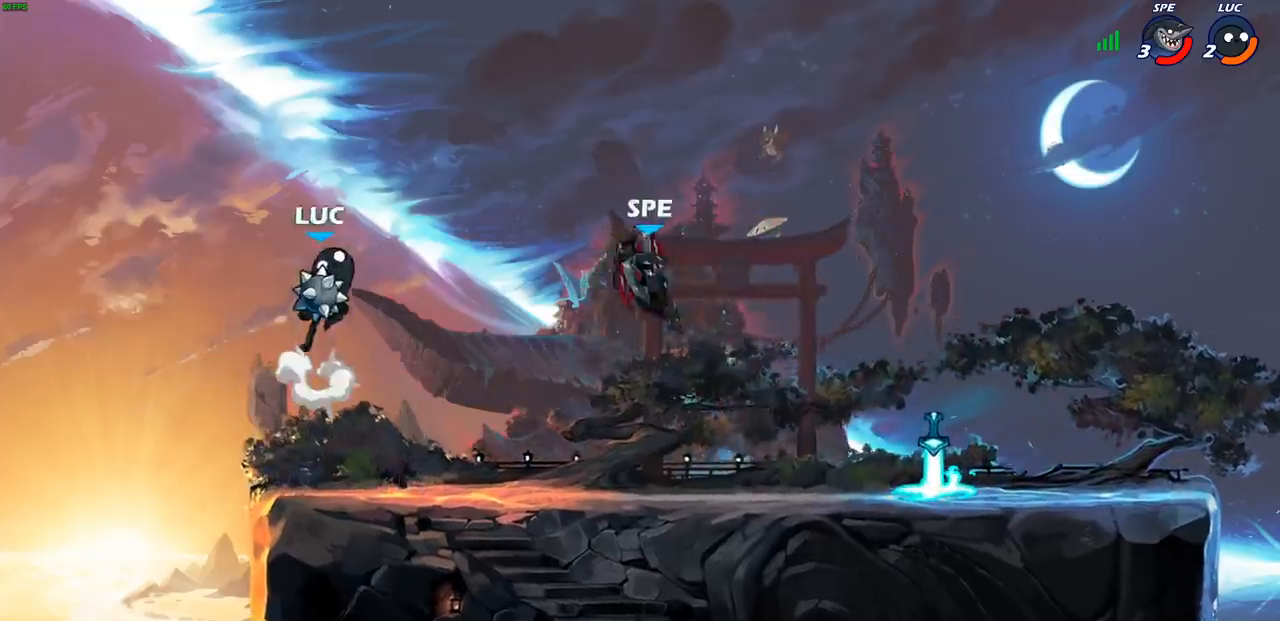
{"buttons": [], "left_stick": "center", "events": [[17, "left_stick", "right"], [50, "CIRCLE", "down"], [67, "CROSS", "up"], [150, "CIRCLE", "up"], [217, "left_stick", "center"]]}
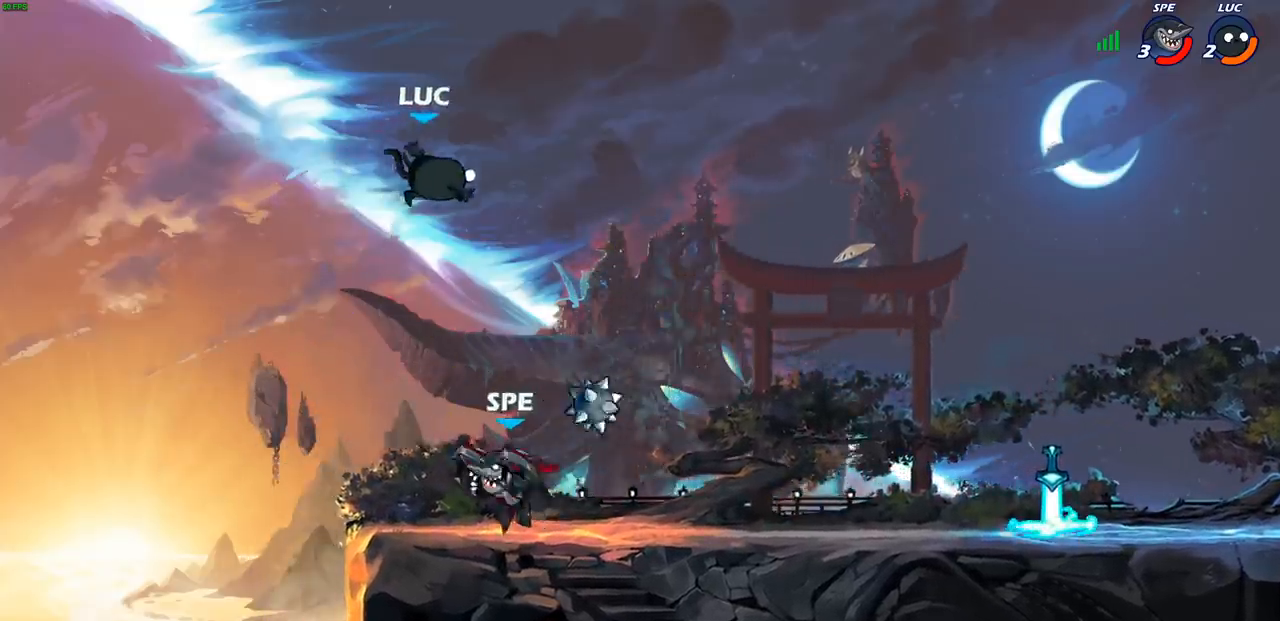
{"buttons": [], "left_stick": "up-right", "events": [[33, "left_stick", "down"], [217, "left_stick", "right"], [250, "CIRCLE", "down"], [283, "left_stick", "up-right"], [350, "CIRCLE", "up"]]}
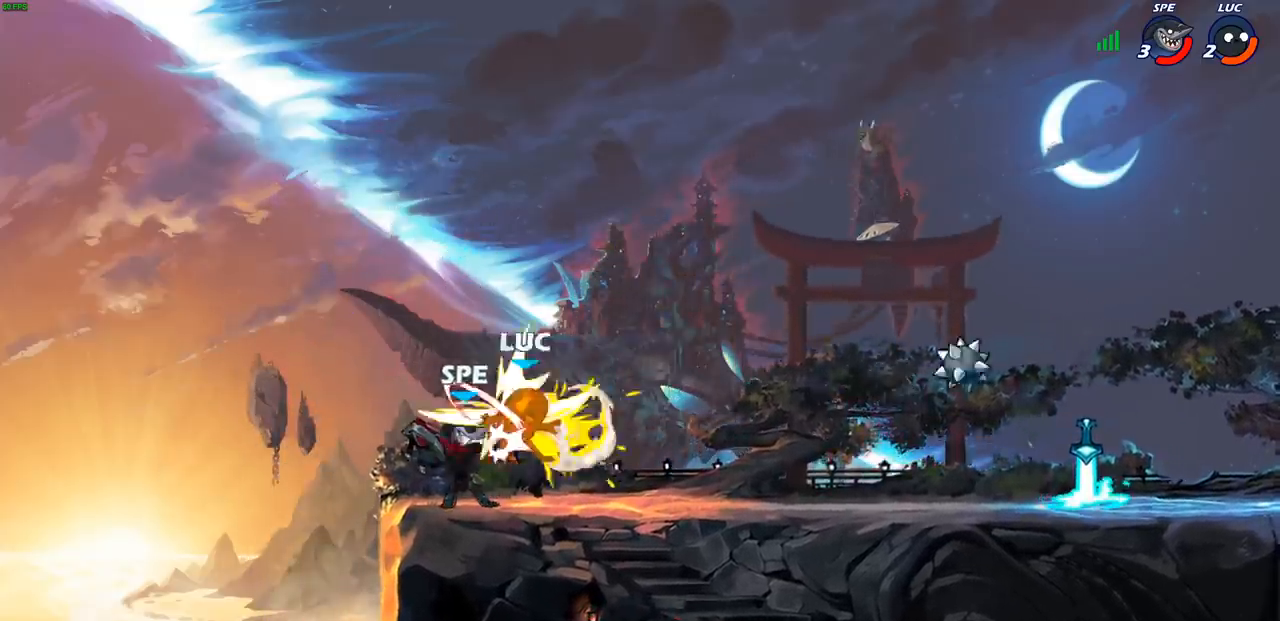
{"buttons": [], "left_stick": "left", "events": [[33, "left_stick", "up-left"], [300, "left_stick", "center"], [467, "left_stick", "left"]]}
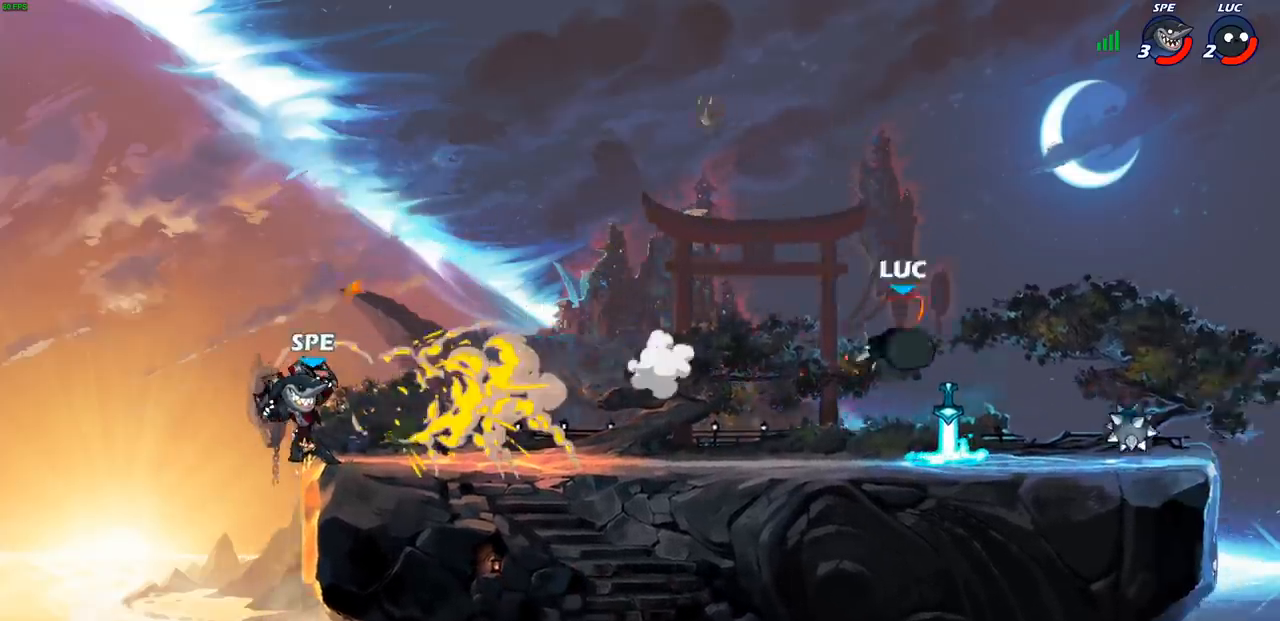
{"buttons": [], "left_stick": "left", "events": [[167, "R2", "down"], [283, "R2", "up"], [367, "R2", "down"], [483, "R2", "up"]]}
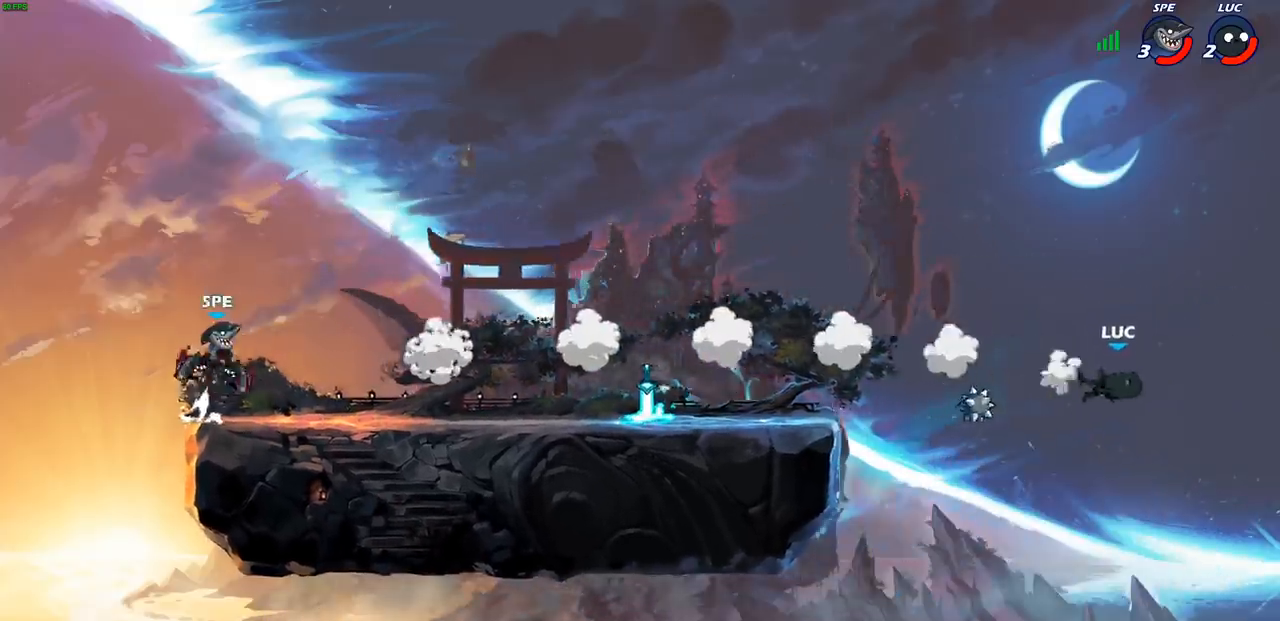
{"buttons": [], "left_stick": "left", "events": [[67, "R2", "down"], [167, "R2", "up"], [250, "R2", "down"], [433, "R2", "up"]]}
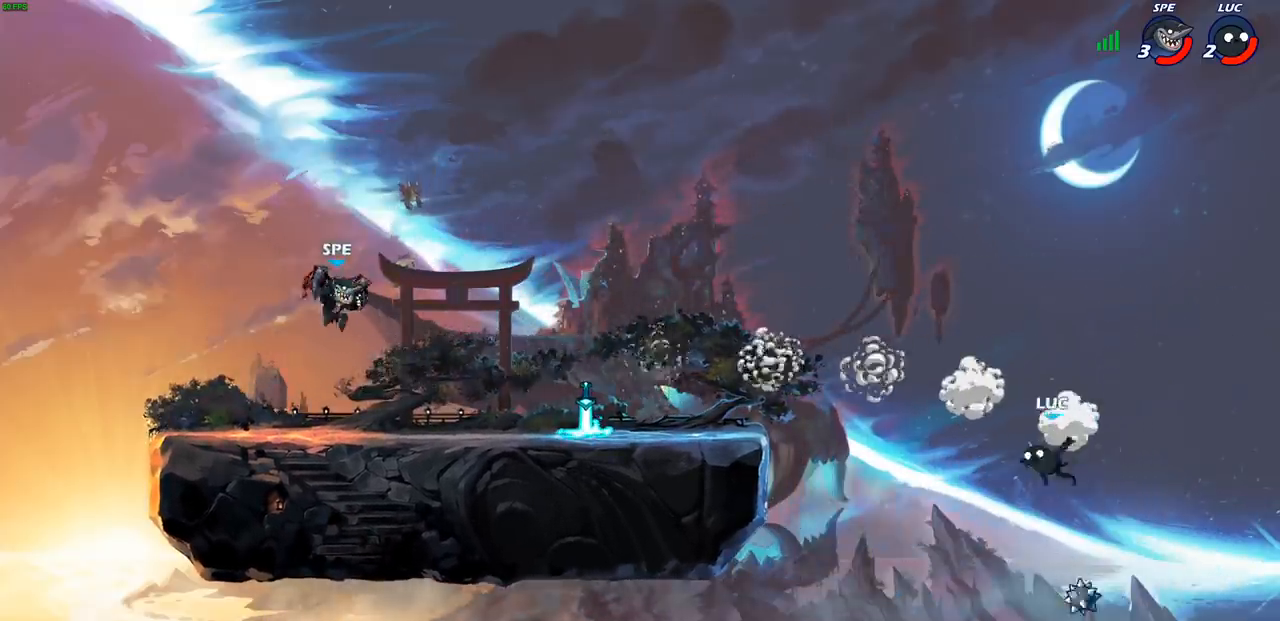
{"buttons": [], "left_stick": "left", "events": [[67, "CIRCLE", "down"], [167, "CIRCLE", "up"]]}
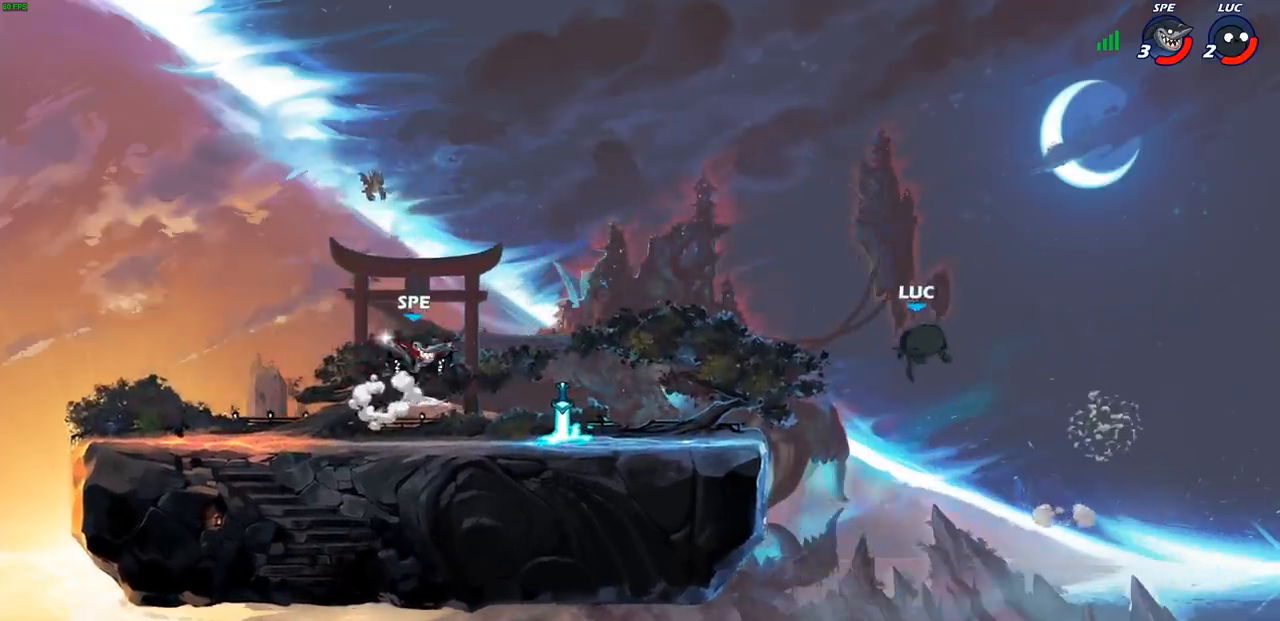
{"buttons": ["CROSS"], "left_stick": "right", "events": [[83, "left_stick", "right"], [167, "left_stick", "left"], [500, "CROSS", "down"], [500, "left_stick", "right"]]}
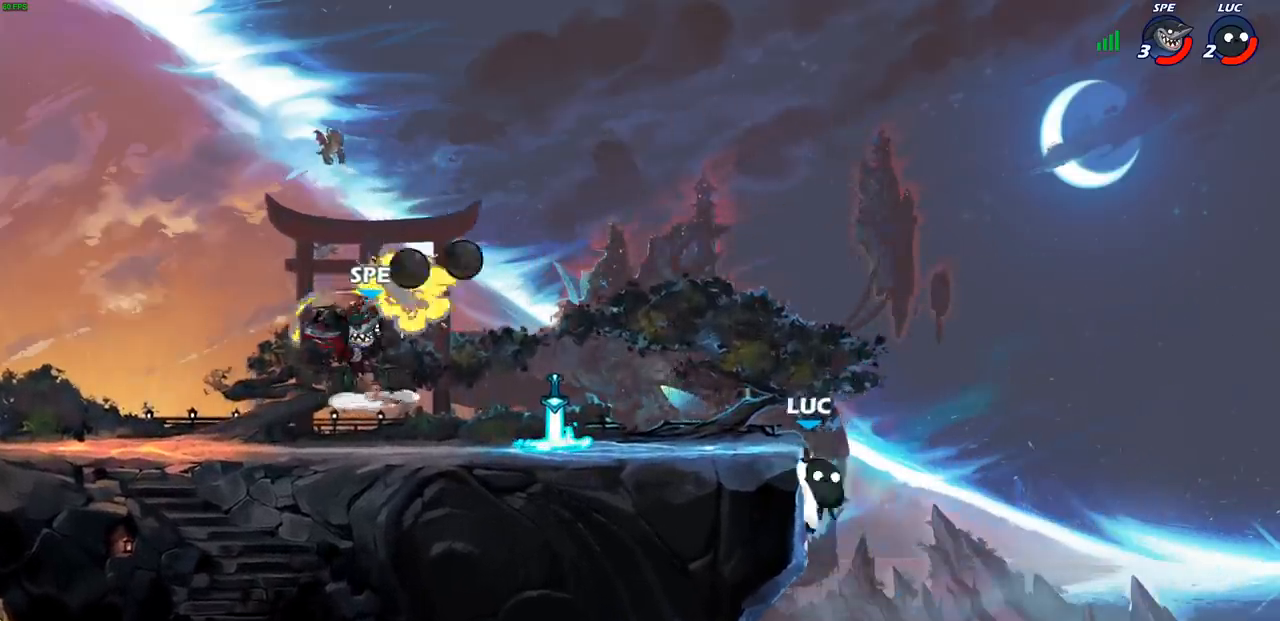
{"buttons": [], "left_stick": "up-left", "events": [[83, "left_stick", "up-left"], [100, "CIRCLE", "down"], [100, "CROSS", "up"], [217, "CIRCLE", "up"]]}
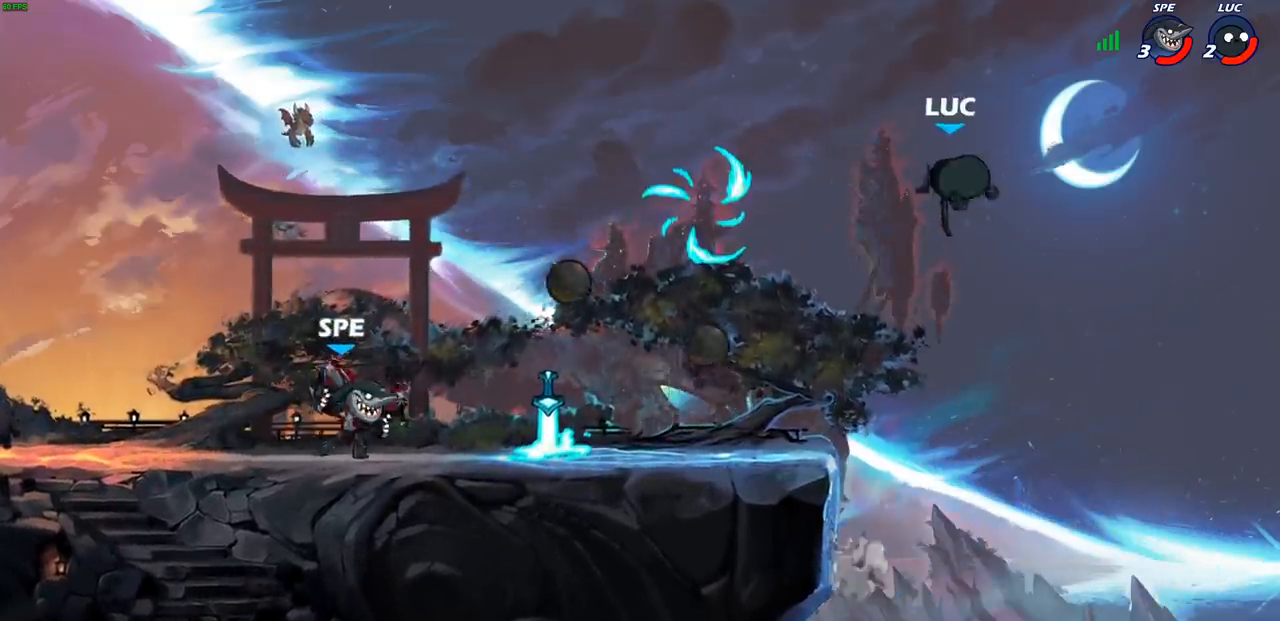
{"buttons": ["CROSS", "R1"], "left_stick": "down-left", "events": [[217, "left_stick", "down-left"], [483, "CROSS", "down"], [483, "R1", "down"]]}
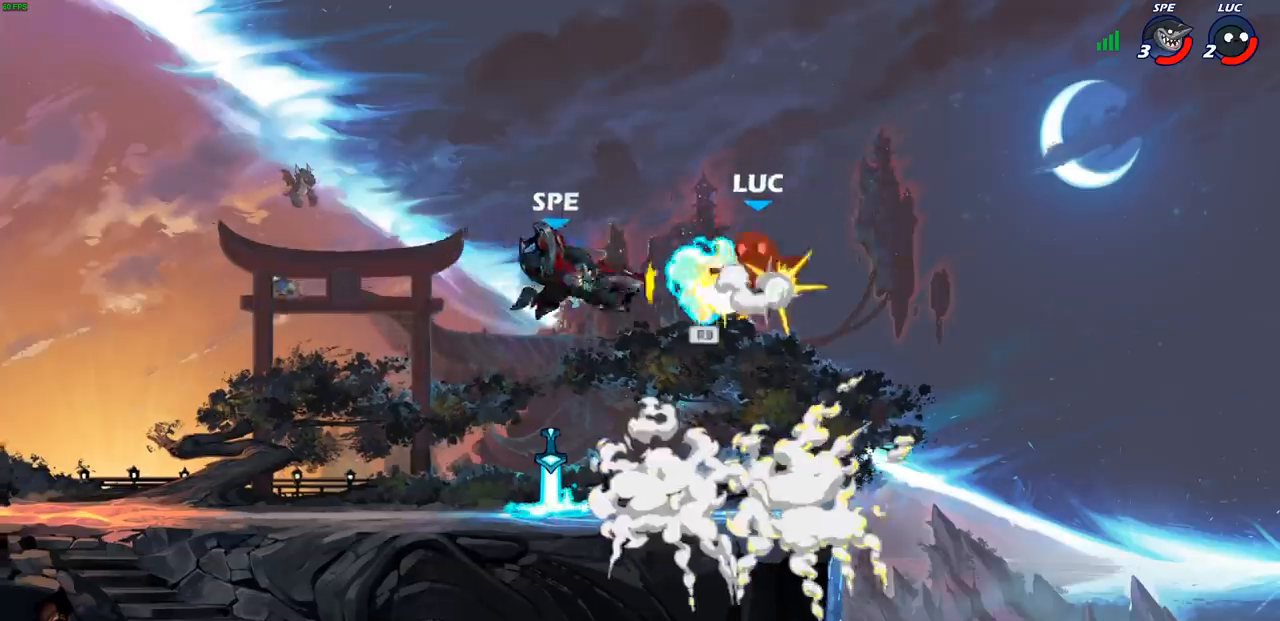
{"buttons": ["R2"], "left_stick": "left", "events": [[17, "left_stick", "right"], [117, "CROSS", "up"], [117, "R1", "up"], [217, "left_stick", "up"], [233, "R2", "down"], [267, "R2", "up"], [283, "left_stick", "left"], [417, "R2", "down"]]}
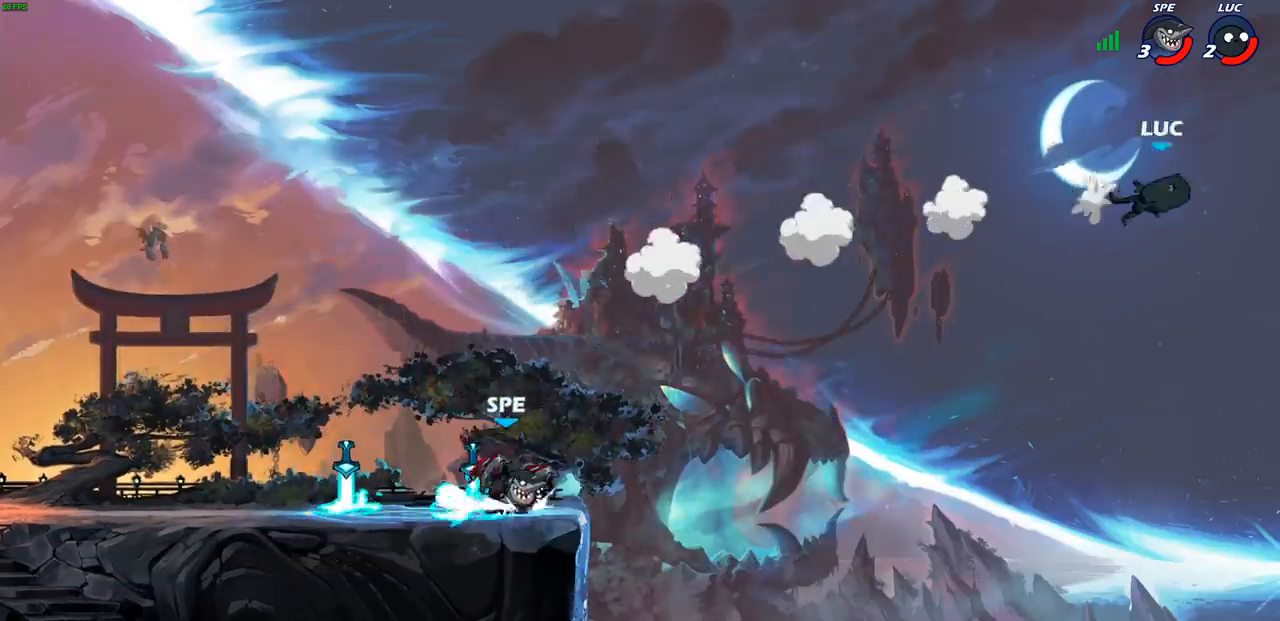
{"buttons": [], "left_stick": "left", "events": [[33, "R2", "up"], [117, "R2", "down"], [233, "R2", "up"], [300, "R2", "down"], [450, "R2", "up"]]}
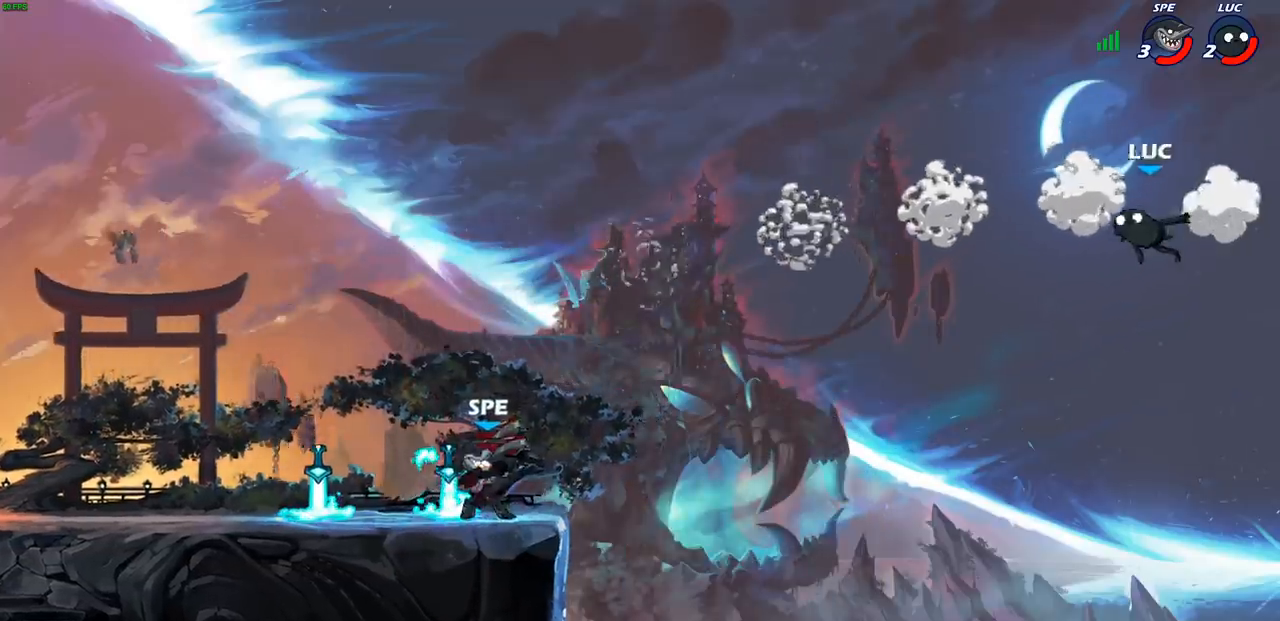
{"buttons": [], "left_stick": "left", "events": [[50, "CIRCLE", "down"], [167, "CIRCLE", "up"]]}